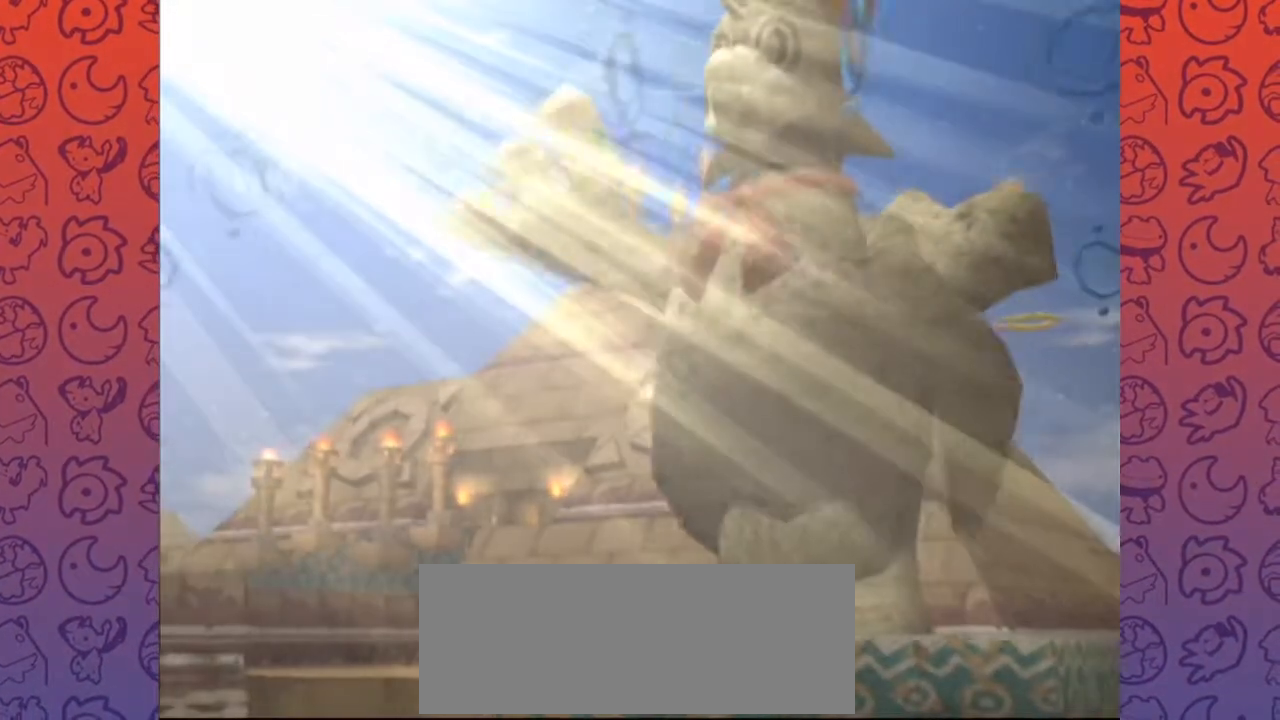
Gameplay with a controller (Nintendo layout); each line is a JSON object with the inputs held at the frame after it (dt_ms = milliseconds from this image to that frame). "events" lists button and stick changes between this image and that frame as [ms after this image, input, new state], when the widget could be followed in between. Not read: L3 R3.
{"dt_ms": 500, "buttons": [], "left_stick": "center", "right_stick": "center", "events": [[117, "Z", "down"], [200, "Z", "up"]]}
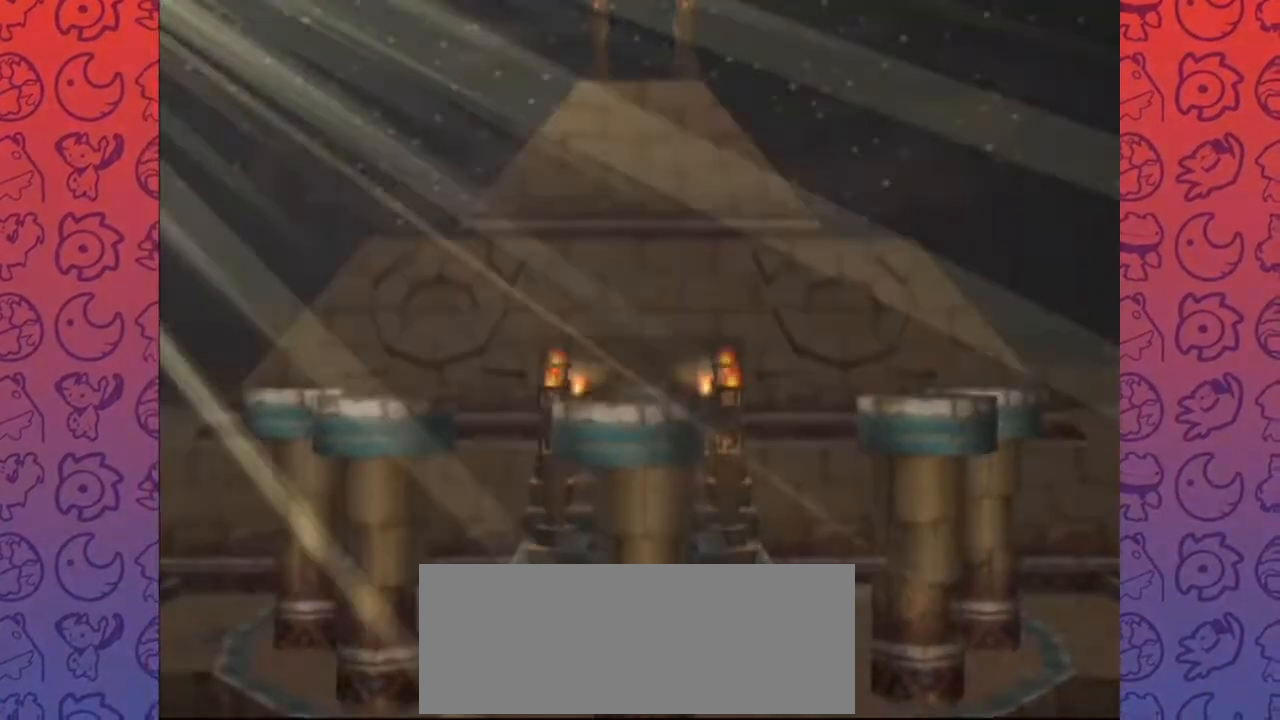
{"dt_ms": 500, "buttons": [], "left_stick": "center", "right_stick": "center", "events": []}
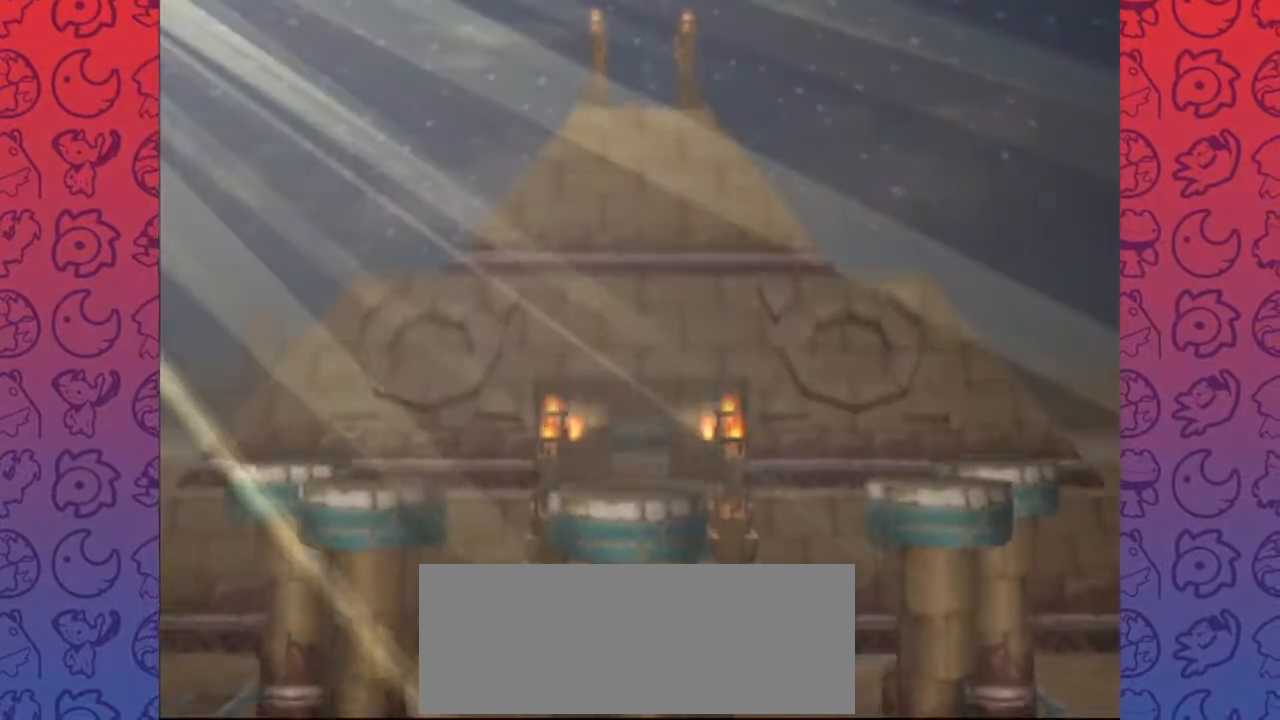
{"dt_ms": 500, "buttons": [], "left_stick": "center", "right_stick": "center", "events": []}
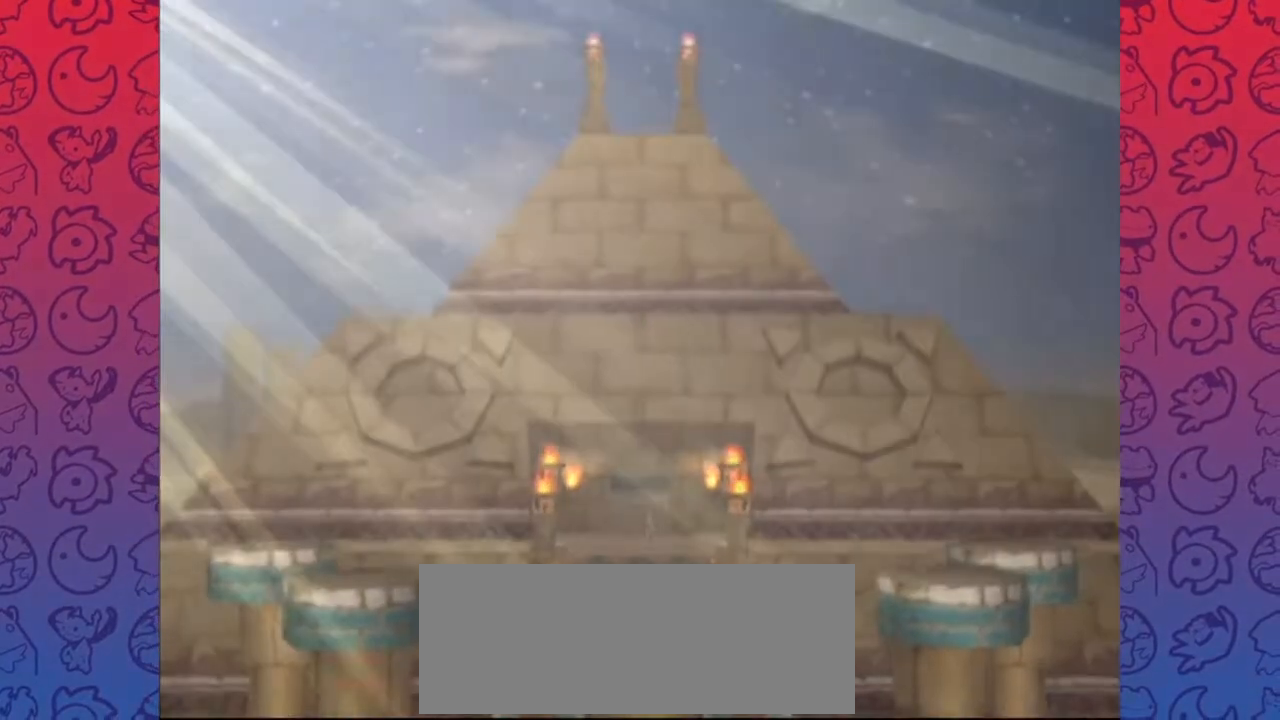
{"dt_ms": 500, "buttons": [], "left_stick": "center", "right_stick": "center", "events": []}
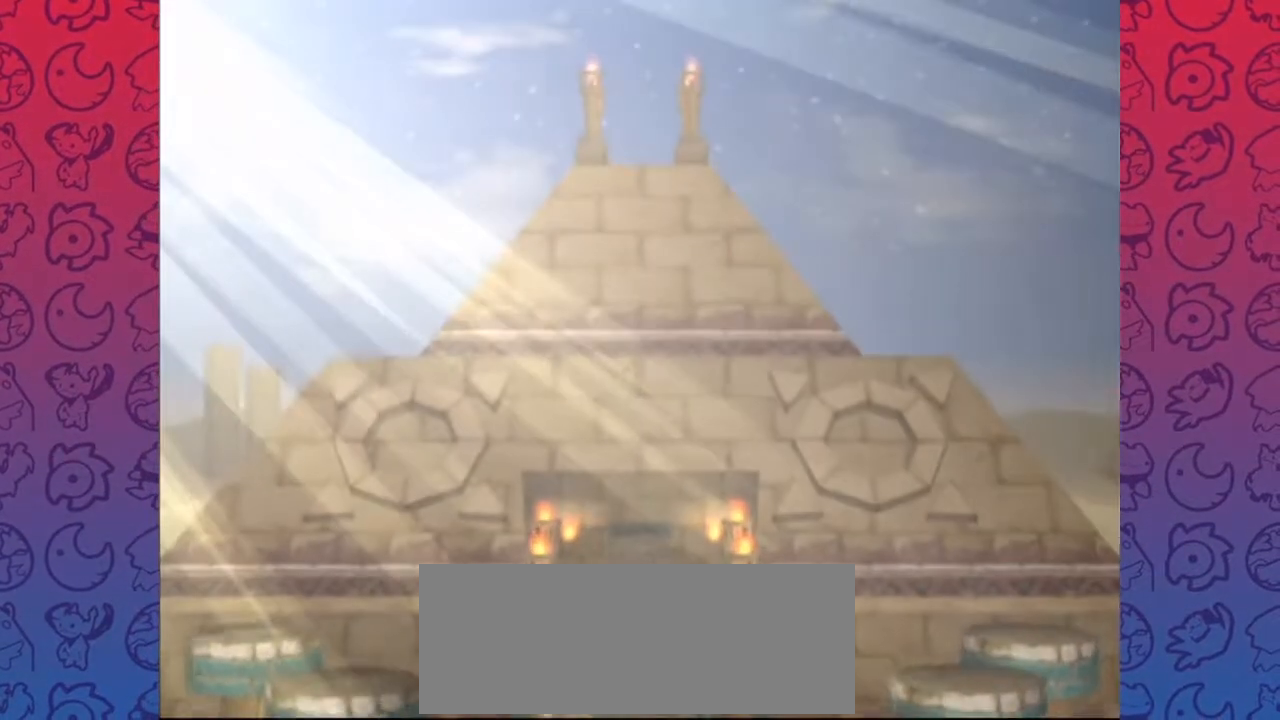
{"dt_ms": 500, "buttons": ["Z"], "left_stick": "center", "right_stick": "center", "events": [[183, "Z", "down"], [283, "Z", "up"], [333, "Z", "down"]]}
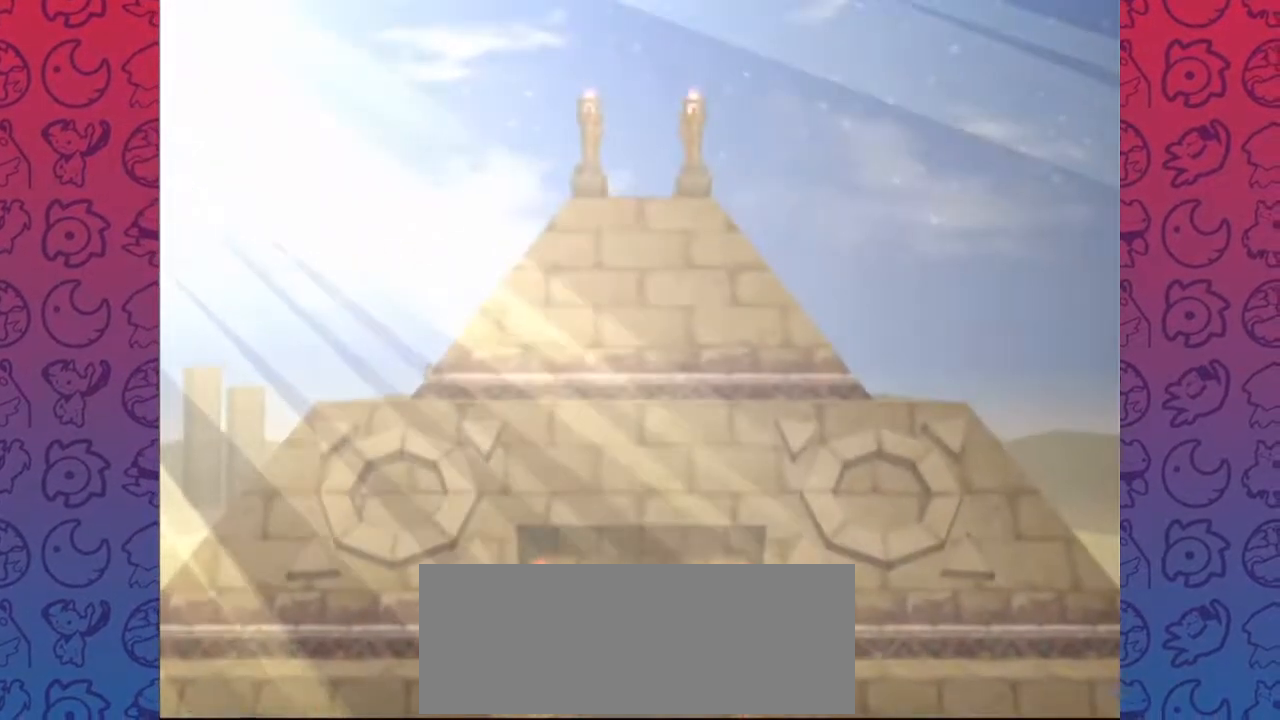
{"dt_ms": 500, "buttons": [], "left_stick": "center", "right_stick": "center", "events": [[183, "Z", "up"]]}
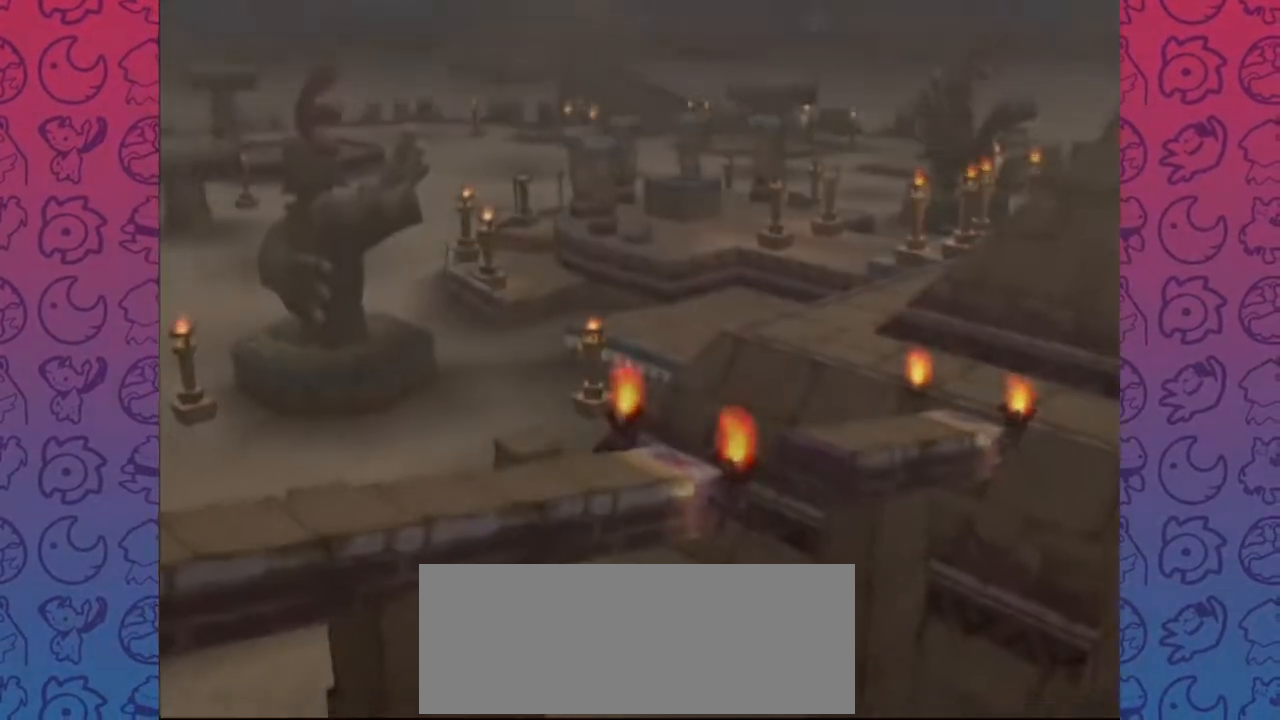
{"dt_ms": 500, "buttons": [], "left_stick": "center", "right_stick": "center", "events": []}
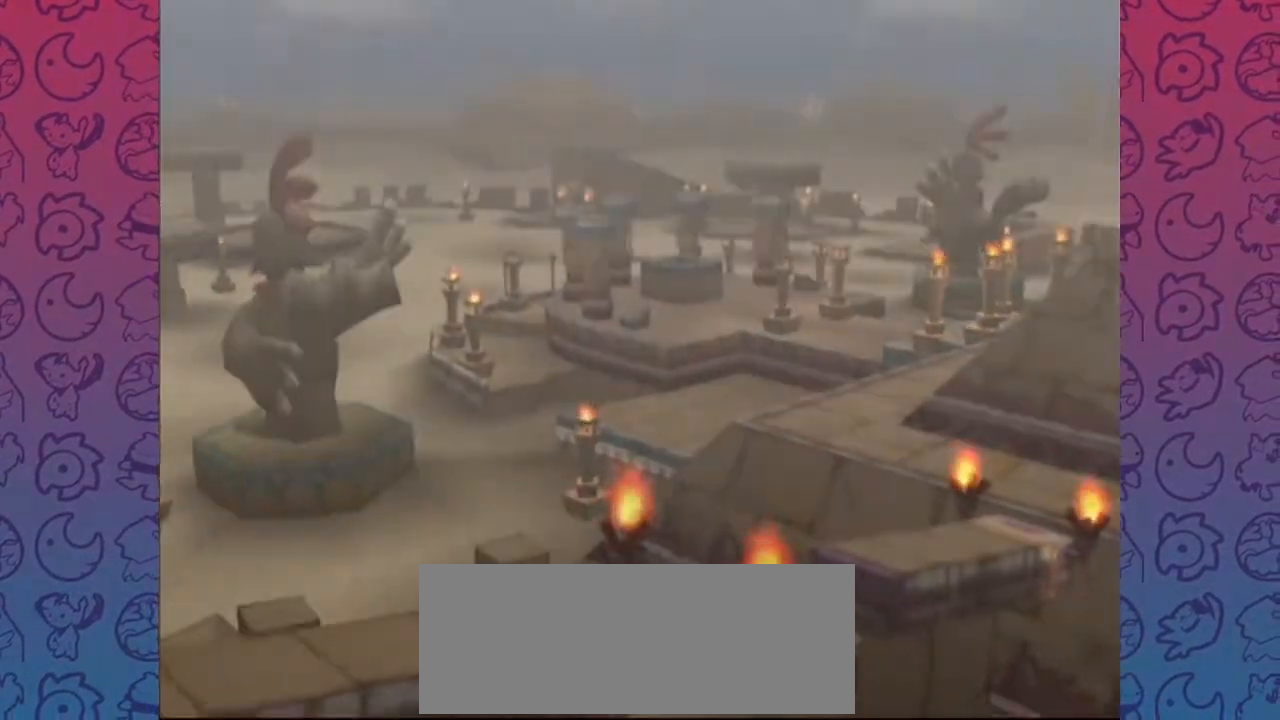
{"dt_ms": 500, "buttons": [], "left_stick": "center", "right_stick": "center", "events": []}
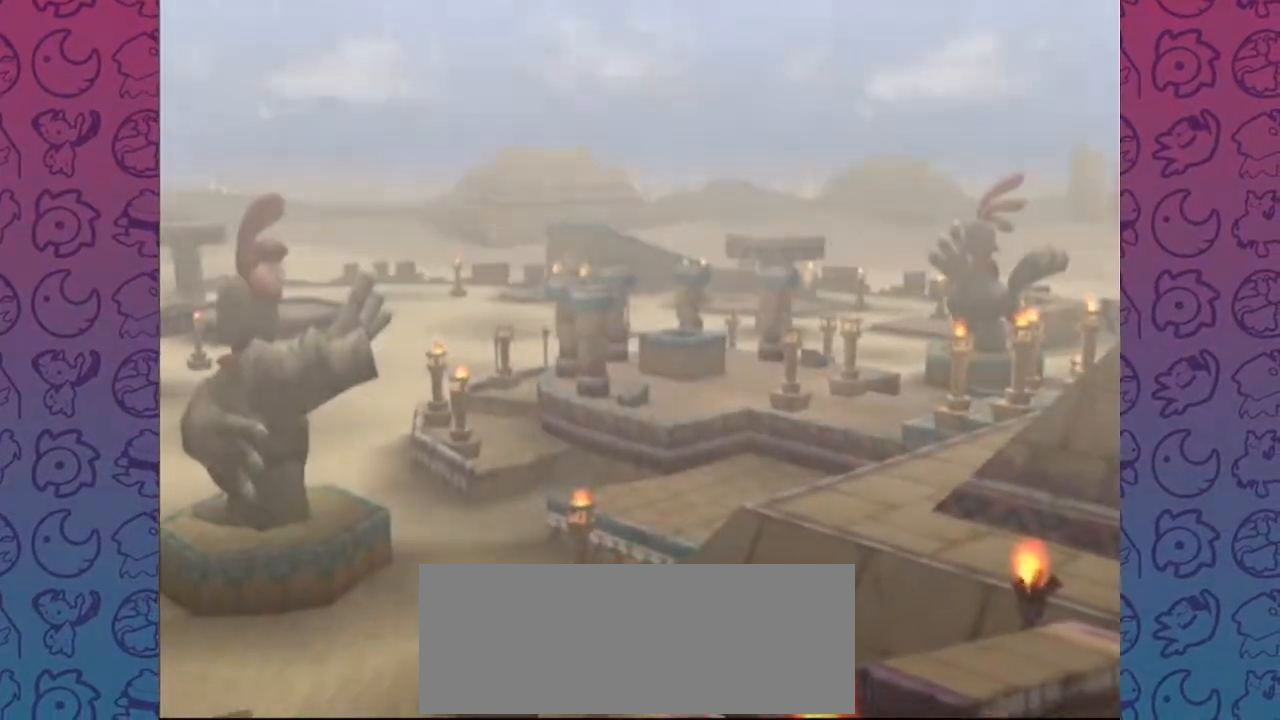
{"dt_ms": 500, "buttons": [], "left_stick": "center", "right_stick": "center", "events": []}
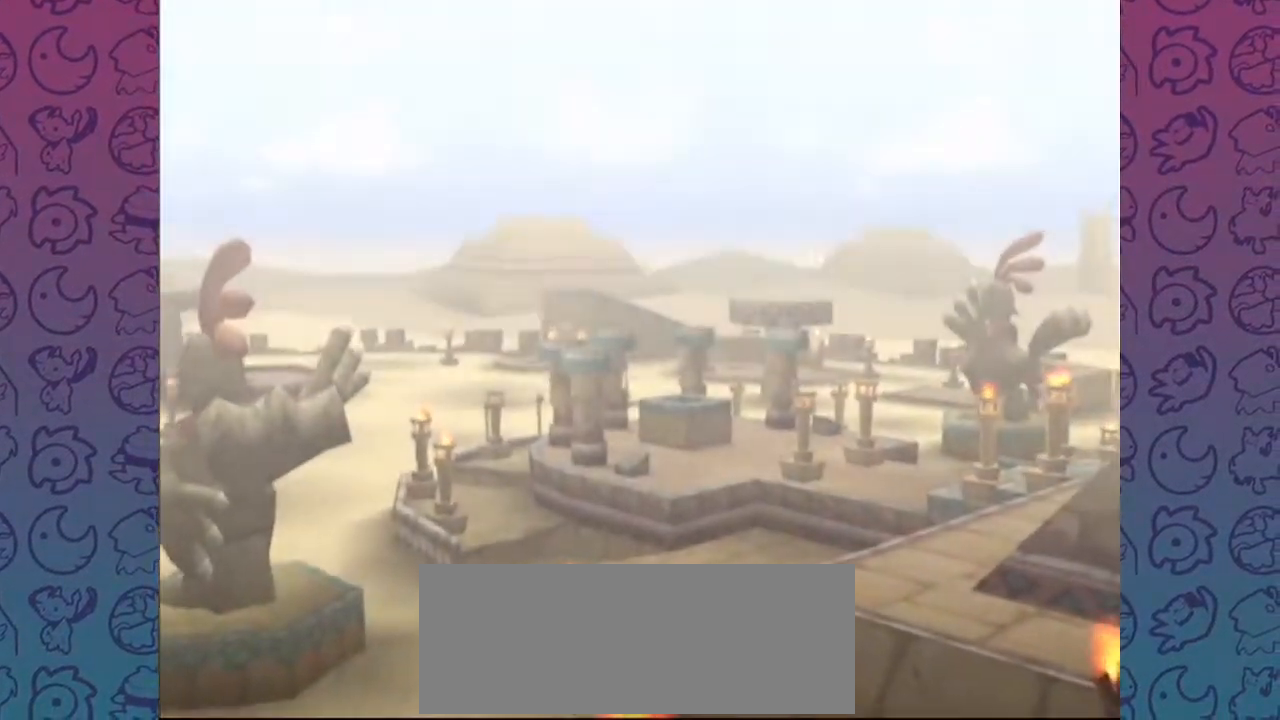
{"dt_ms": 500, "buttons": [], "left_stick": "center", "right_stick": "center", "events": [[133, "Z", "down"], [217, "Z", "up"], [283, "B", "down"], [367, "B", "up"]]}
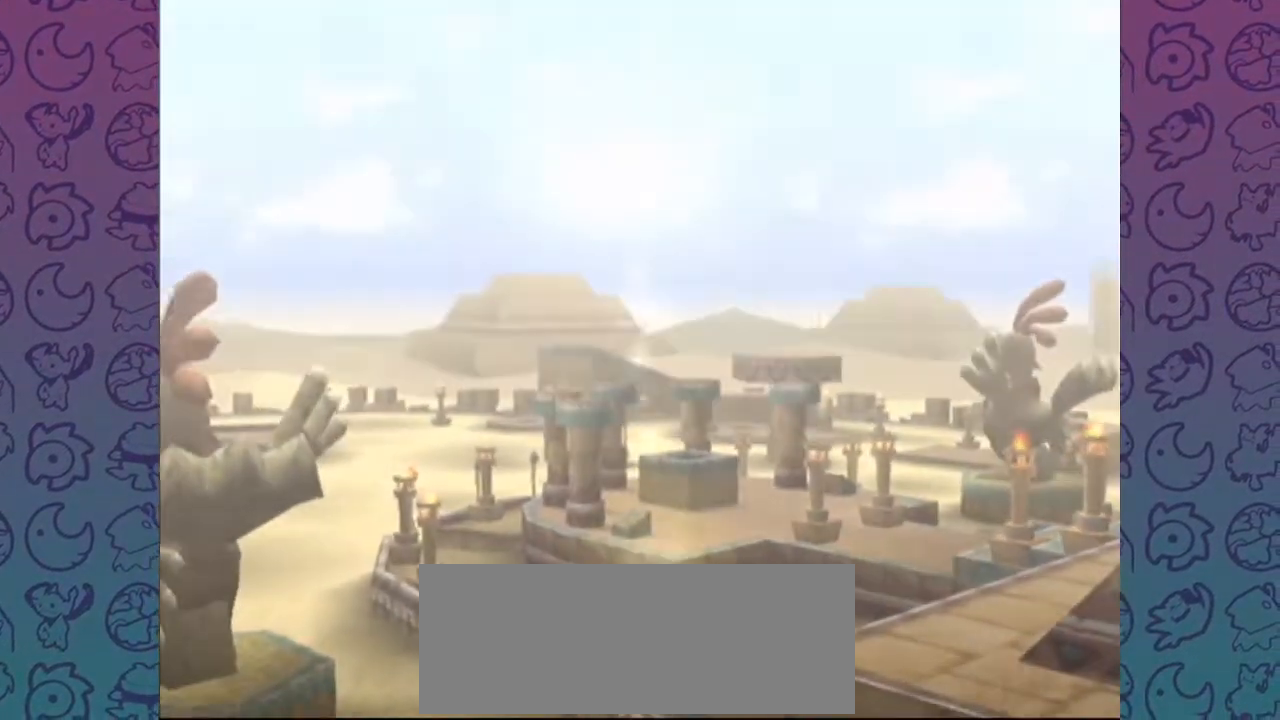
{"dt_ms": 500, "buttons": ["Z"], "left_stick": "center", "right_stick": "center", "events": [[483, "Z", "down"]]}
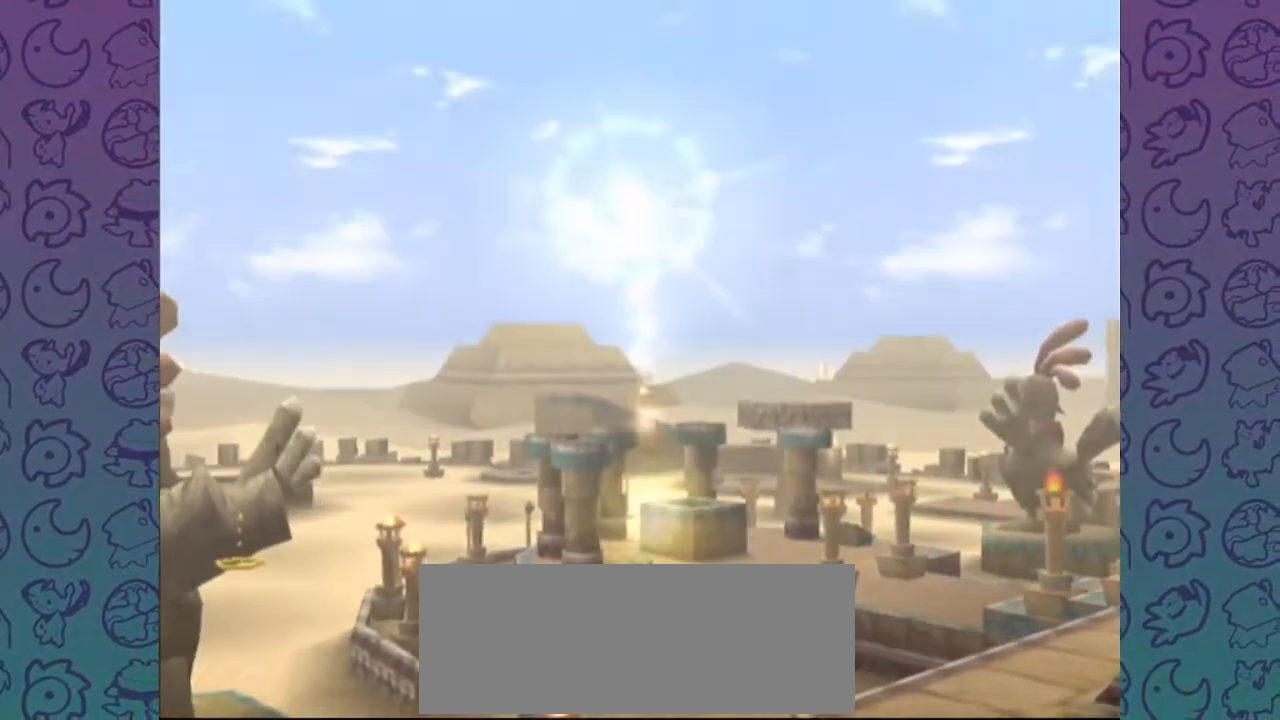
{"dt_ms": 500, "buttons": ["Z"], "left_stick": "center", "right_stick": "center", "events": [[50, "Z", "up"], [100, "Z", "down"]]}
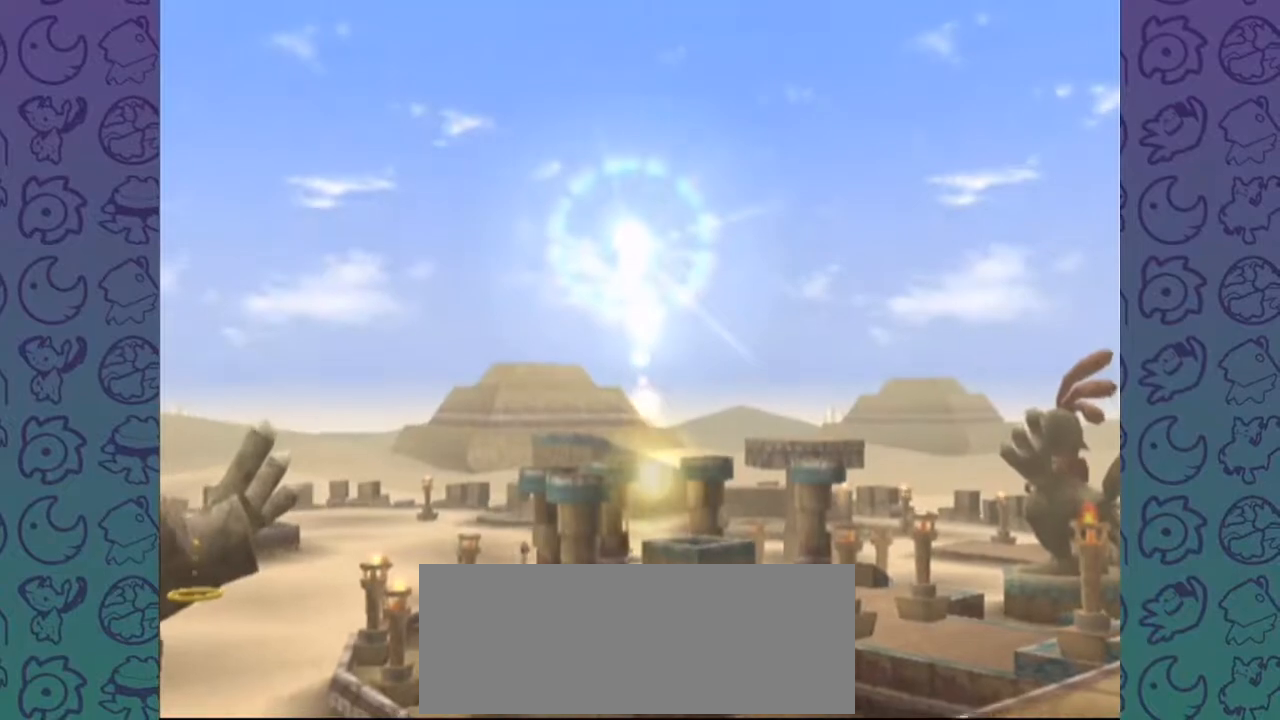
{"dt_ms": 1000, "buttons": ["B"], "left_stick": "center", "right_stick": "center"}
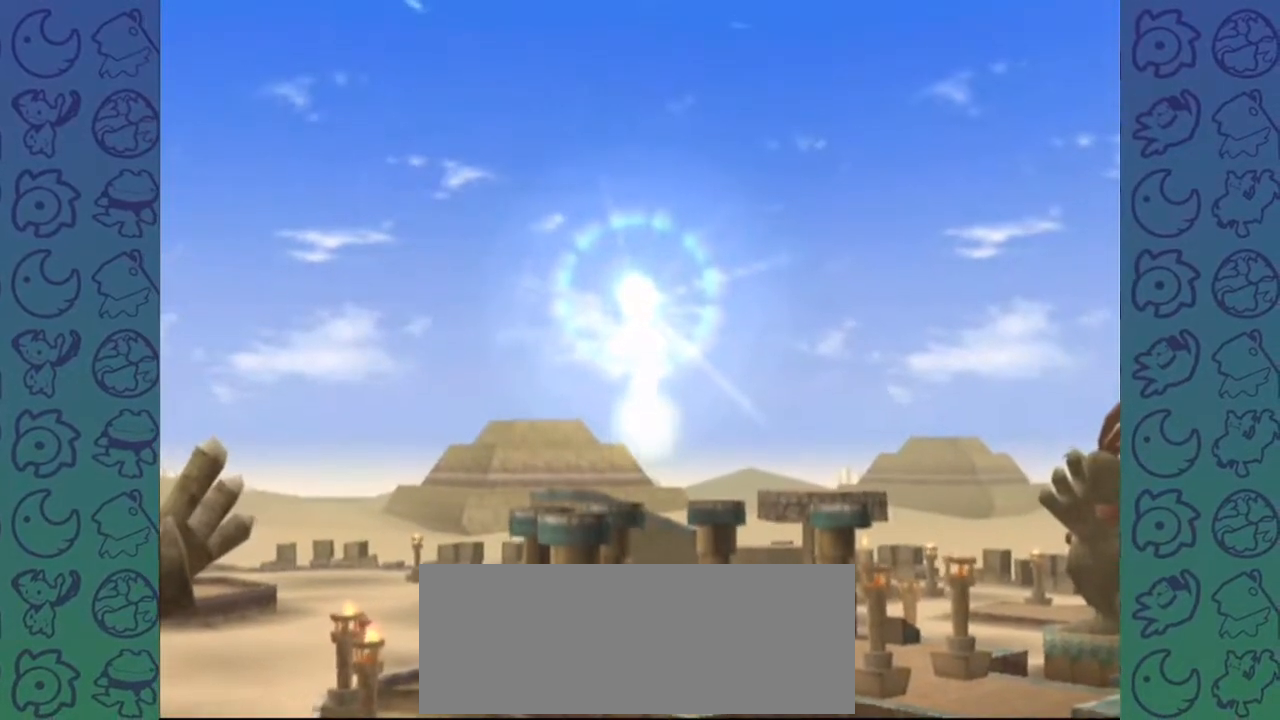
{"dt_ms": 500, "buttons": ["Z"], "left_stick": "center", "right_stick": "center", "events": [[117, "B", "up"], [433, "Z", "down"]]}
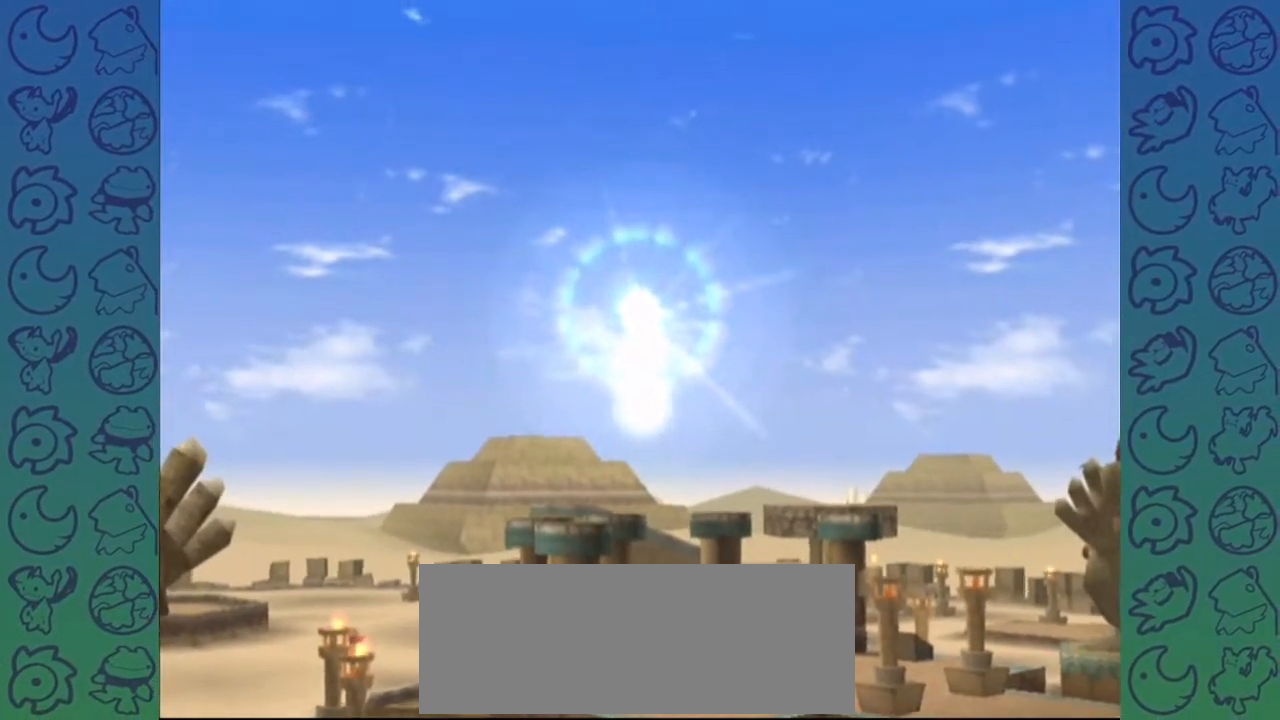
{"dt_ms": 500, "buttons": [], "left_stick": "center", "right_stick": "center", "events": [[100, "Z", "up"], [333, "B", "down"], [417, "B", "up"]]}
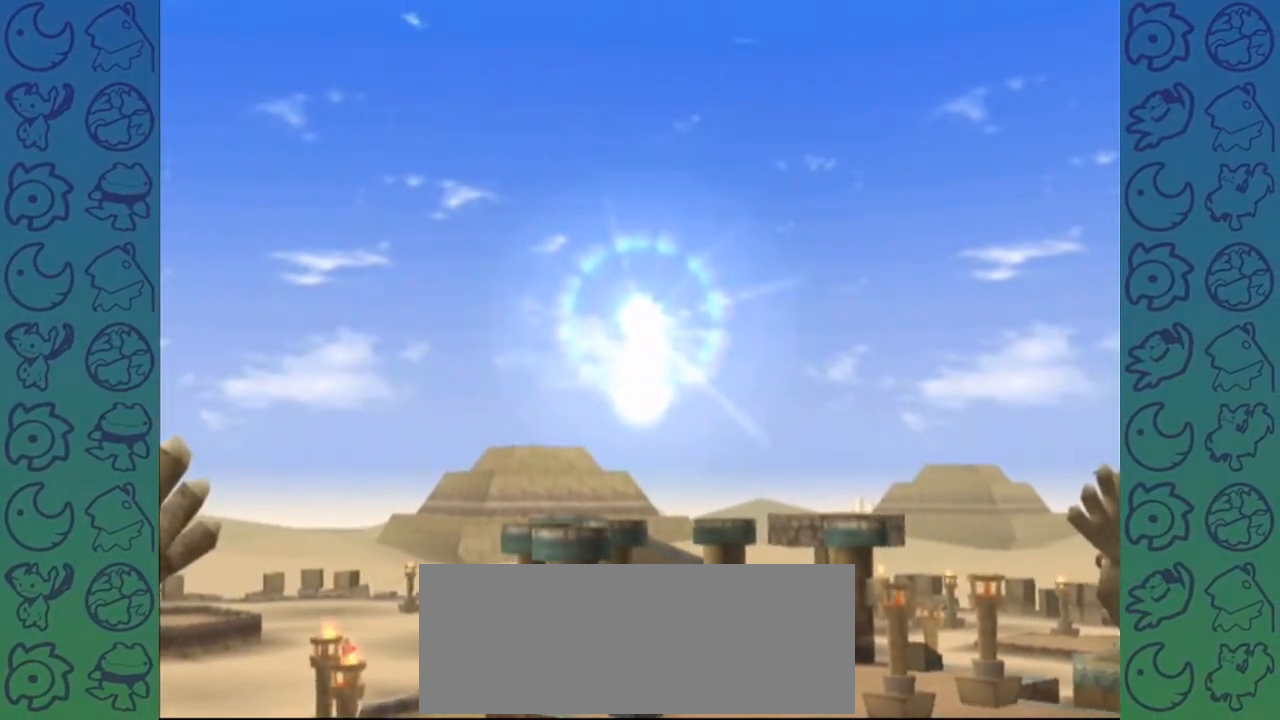
{"dt_ms": 500, "buttons": ["B"], "left_stick": "center", "right_stick": "center", "events": [[33, "B", "down"], [50, "B", "up"], [183, "B", "down"], [233, "B", "up"], [283, "B", "down"], [300, "B", "up"], [333, "B", "down"], [383, "B", "up"], [433, "B", "down"], [450, "B", "up"], [500, "B", "down"]]}
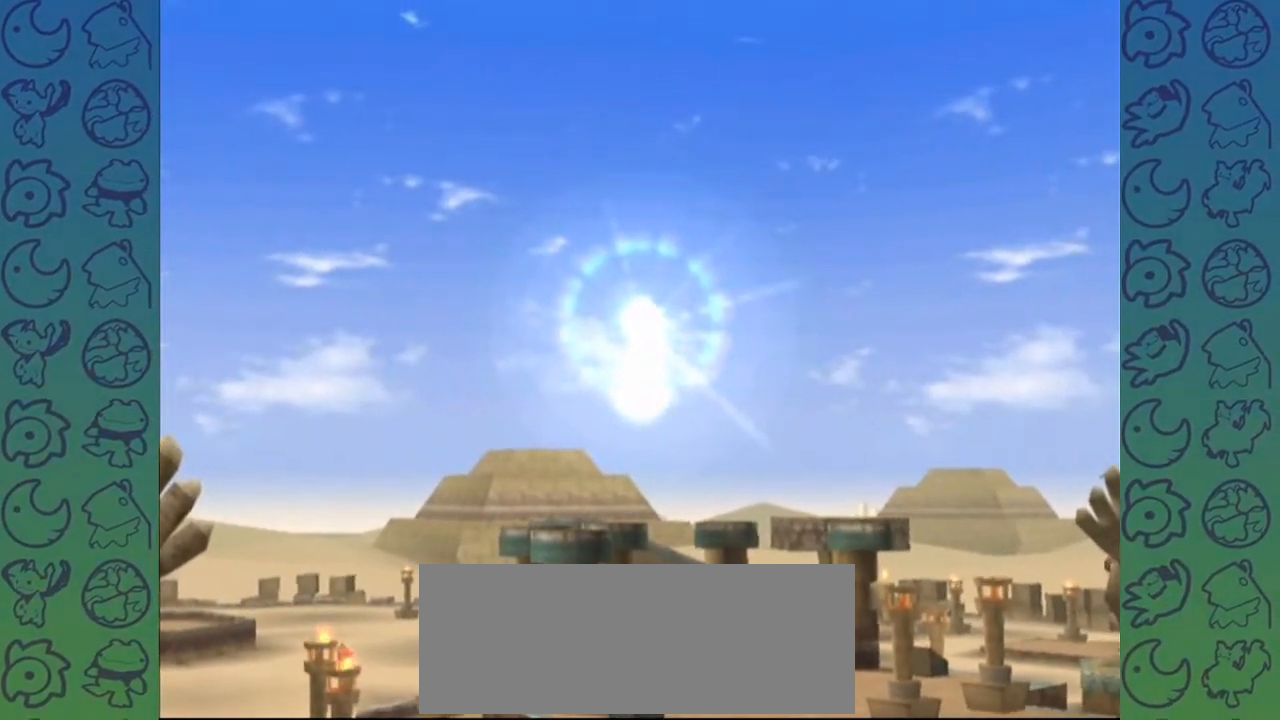
{"dt_ms": 500, "buttons": [], "left_stick": "center", "right_stick": "center", "events": [[33, "B", "up"], [83, "B", "down"], [100, "B", "up"], [167, "B", "down"], [200, "B", "up"], [233, "B", "down"], [283, "B", "up"]]}
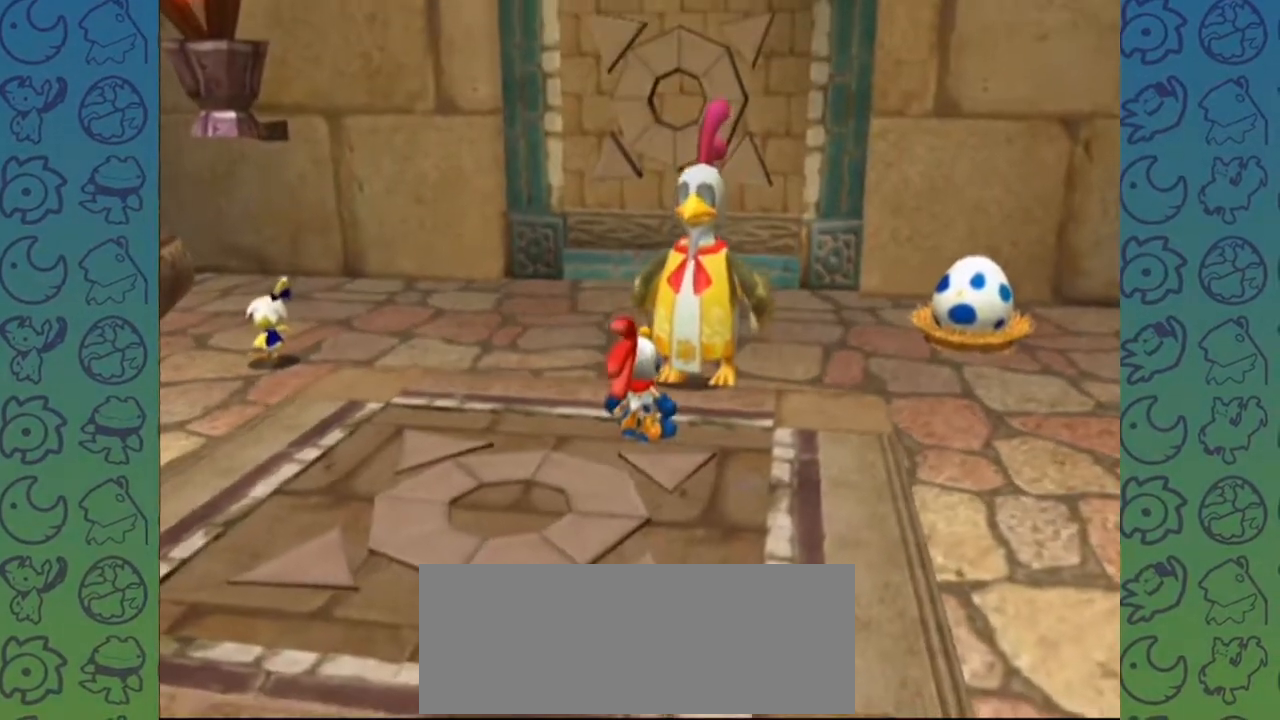
{"dt_ms": 500, "buttons": [], "left_stick": "center", "right_stick": "center", "events": []}
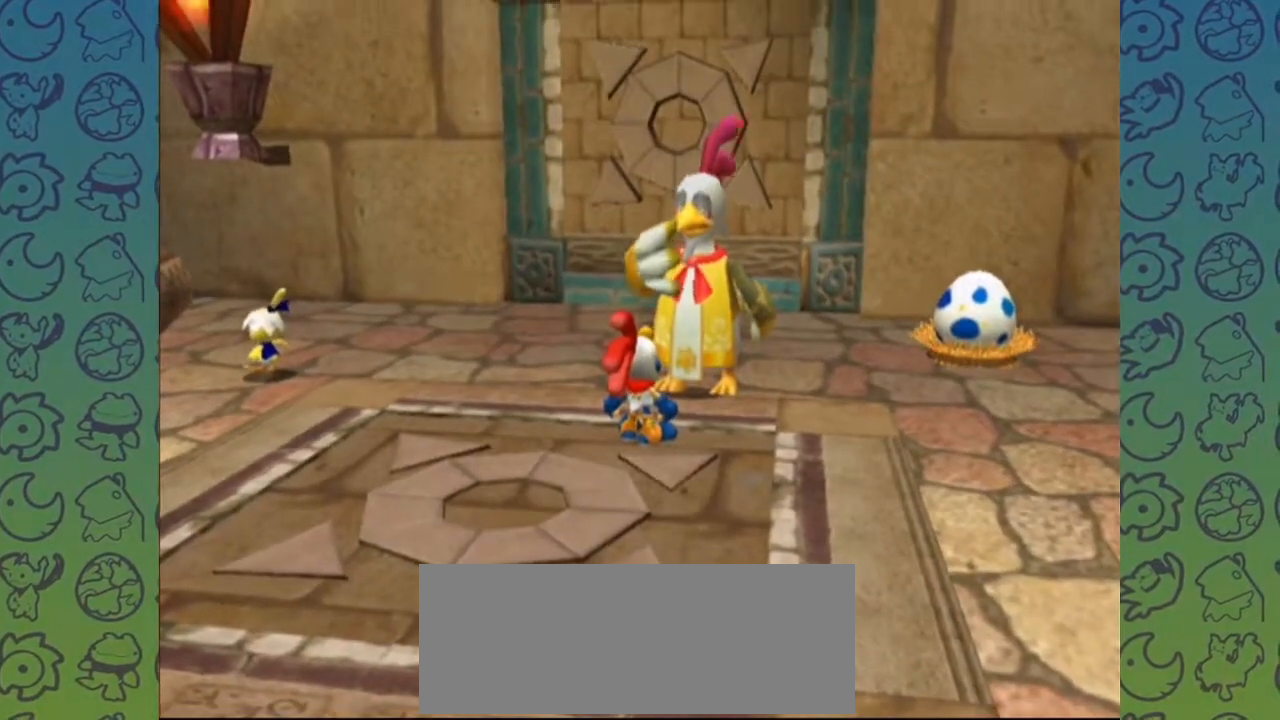
{"dt_ms": 500, "buttons": [], "left_stick": "center", "right_stick": "center", "events": []}
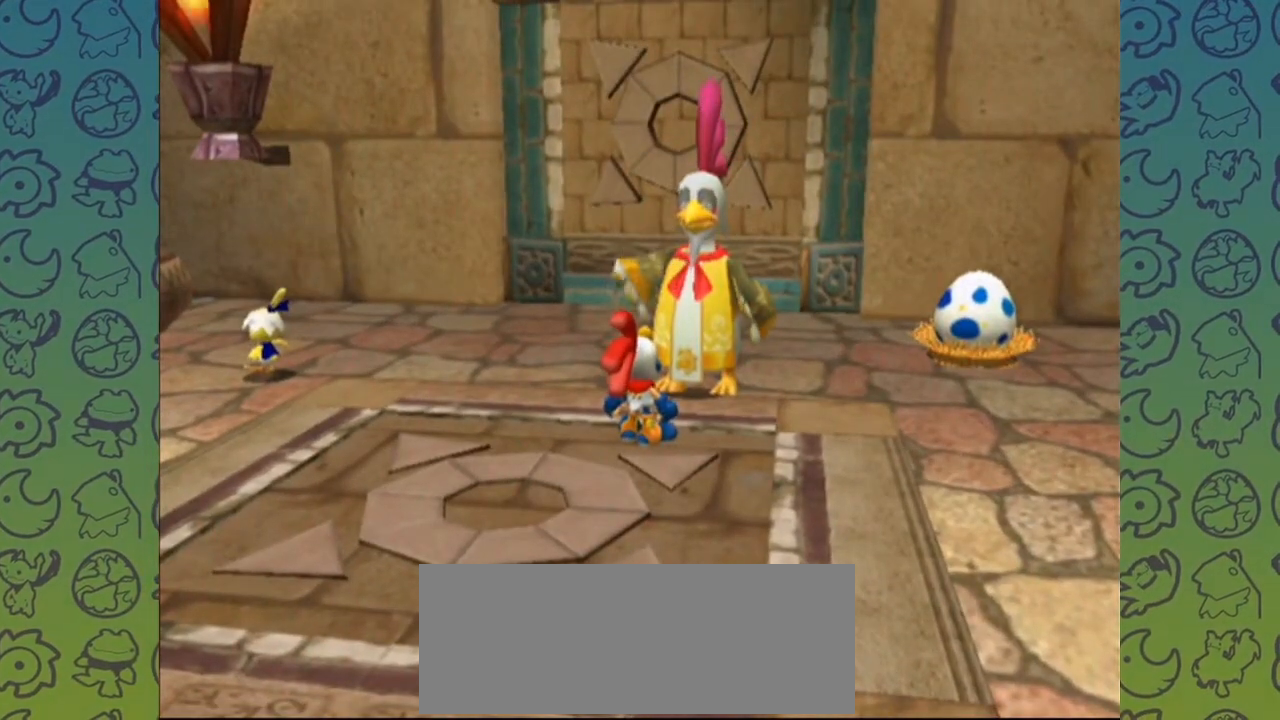
{"dt_ms": 500, "buttons": [], "left_stick": "center", "right_stick": "center", "events": []}
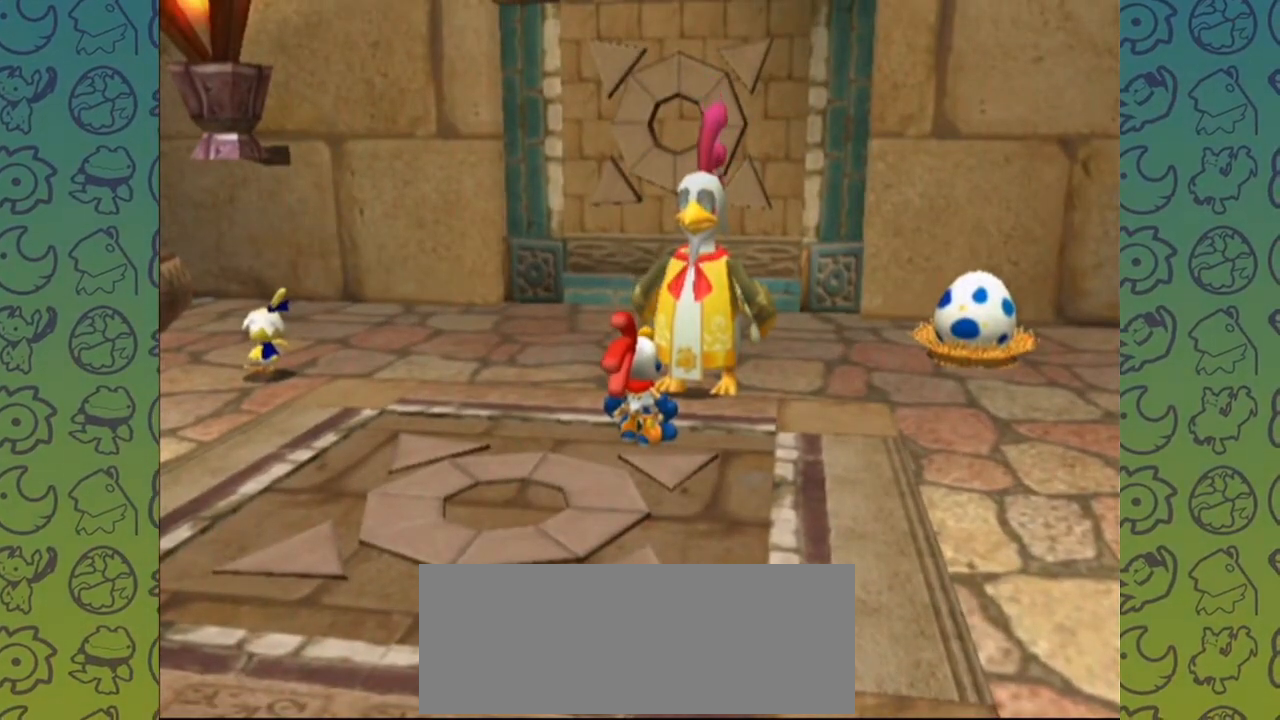
{"dt_ms": 500, "buttons": [], "left_stick": "center", "right_stick": "center", "events": []}
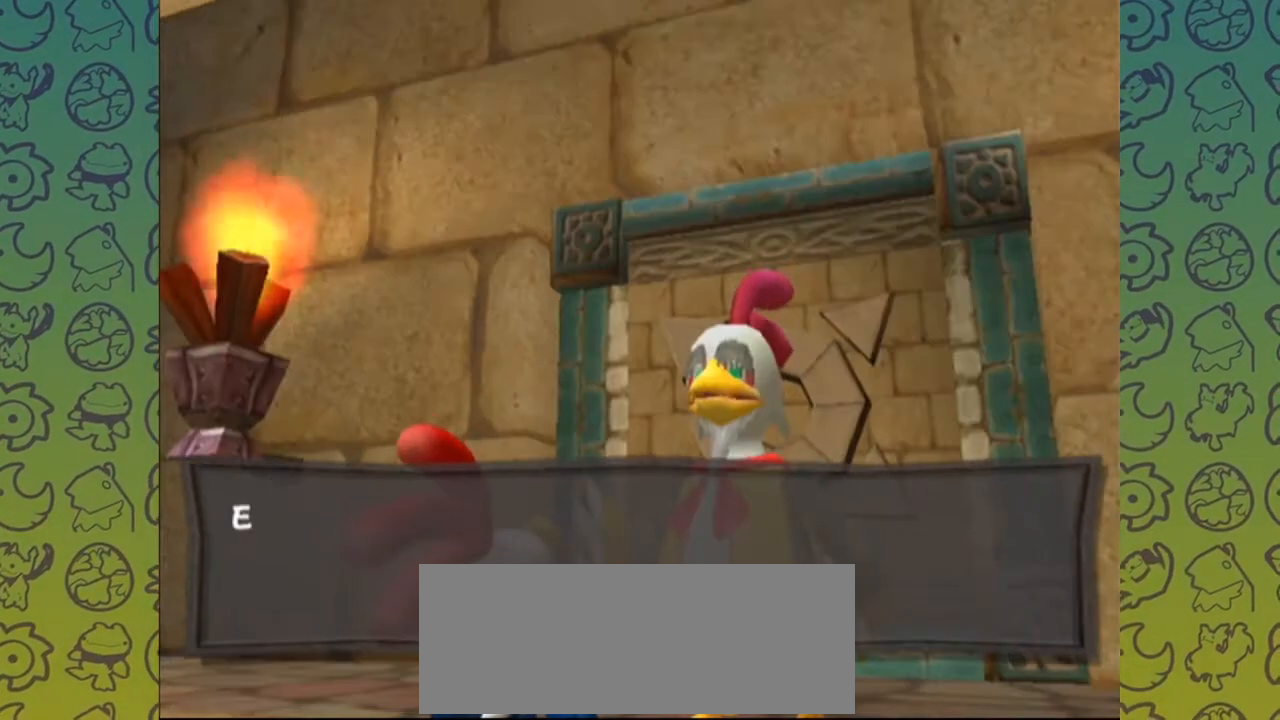
{"dt_ms": 500, "buttons": ["B"], "left_stick": "center", "right_stick": "center", "events": [[133, "B", "down"], [200, "A", "down"], [500, "A", "up"]]}
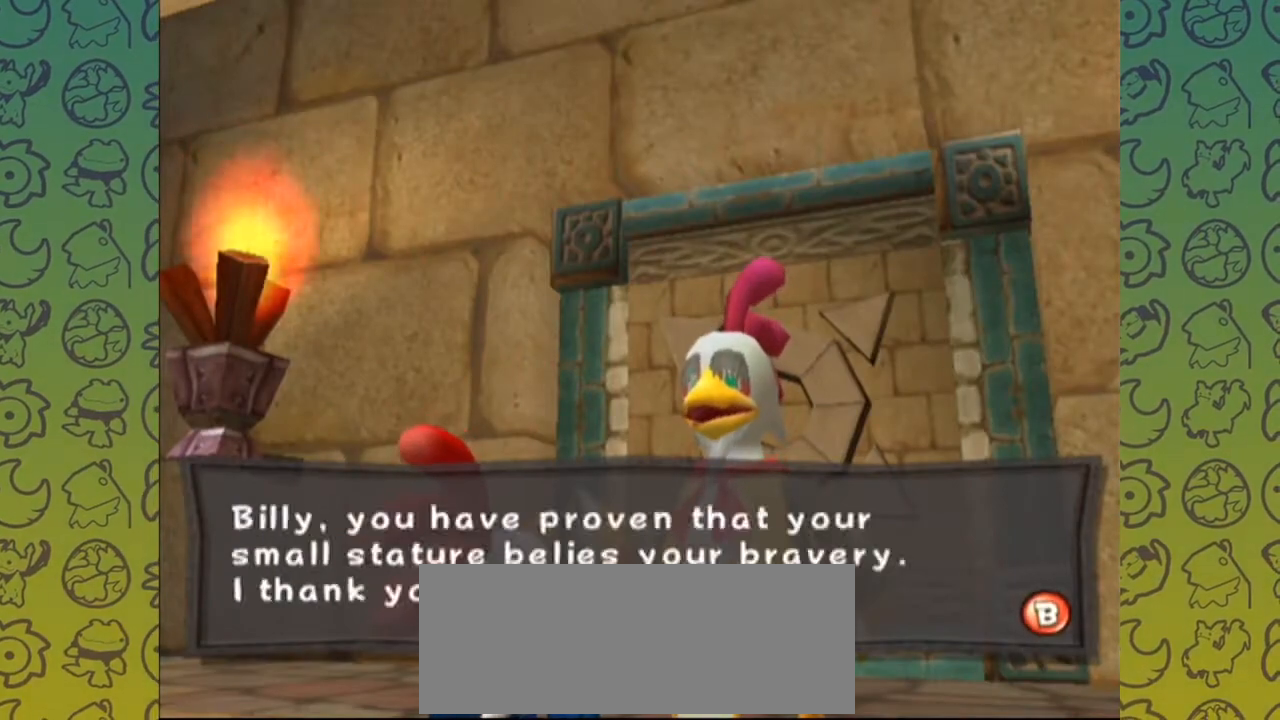
{"dt_ms": 500, "buttons": ["A"], "left_stick": "center", "right_stick": "center", "events": [[17, "A", "down"], [33, "B", "up"], [233, "Z", "down"], [283, "B", "down"], [283, "Z", "up"], [400, "B", "up"], [450, "B", "down"], [483, "B", "up"]]}
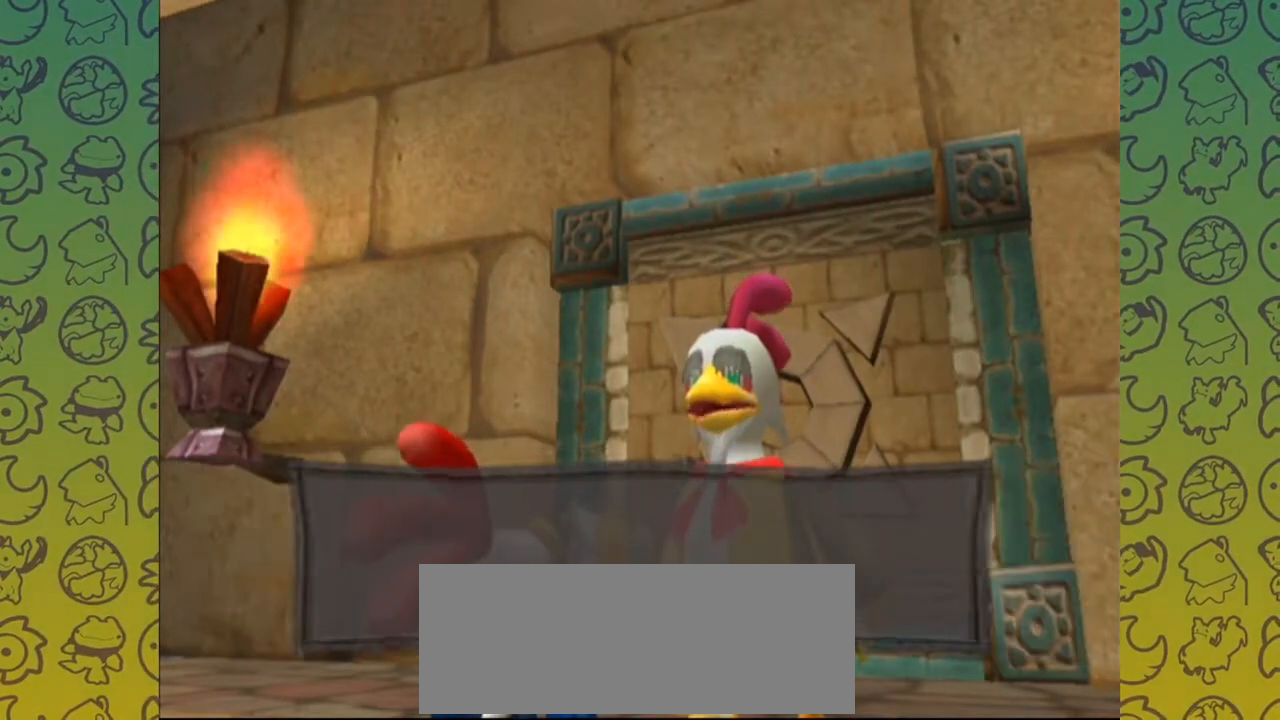
{"dt_ms": 1000, "buttons": [], "left_stick": "center", "right_stick": "center"}
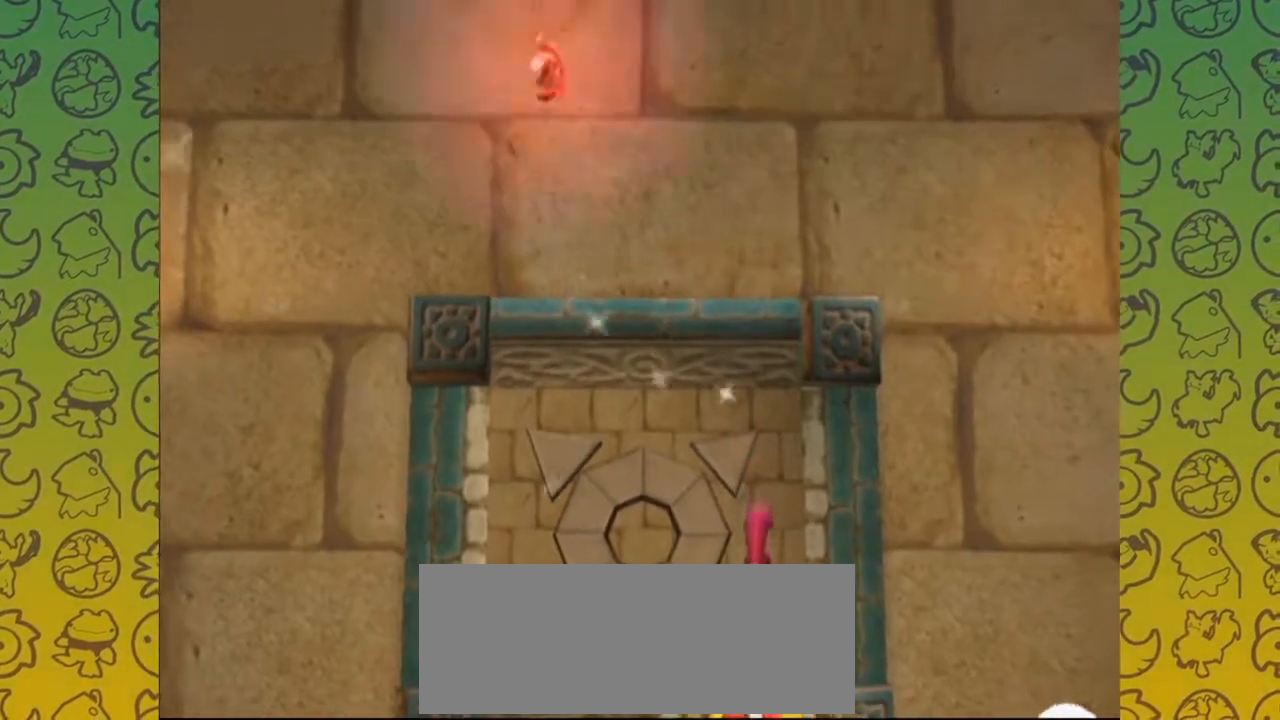
{"dt_ms": 500, "buttons": [], "left_stick": "center", "right_stick": "center", "events": [[50, "A", "down"], [50, "Y", "down"], [167, "A", "up"], [167, "Y", "up"], [217, "A", "down"], [333, "A", "up"], [350, "Y", "down"], [417, "Y", "up"]]}
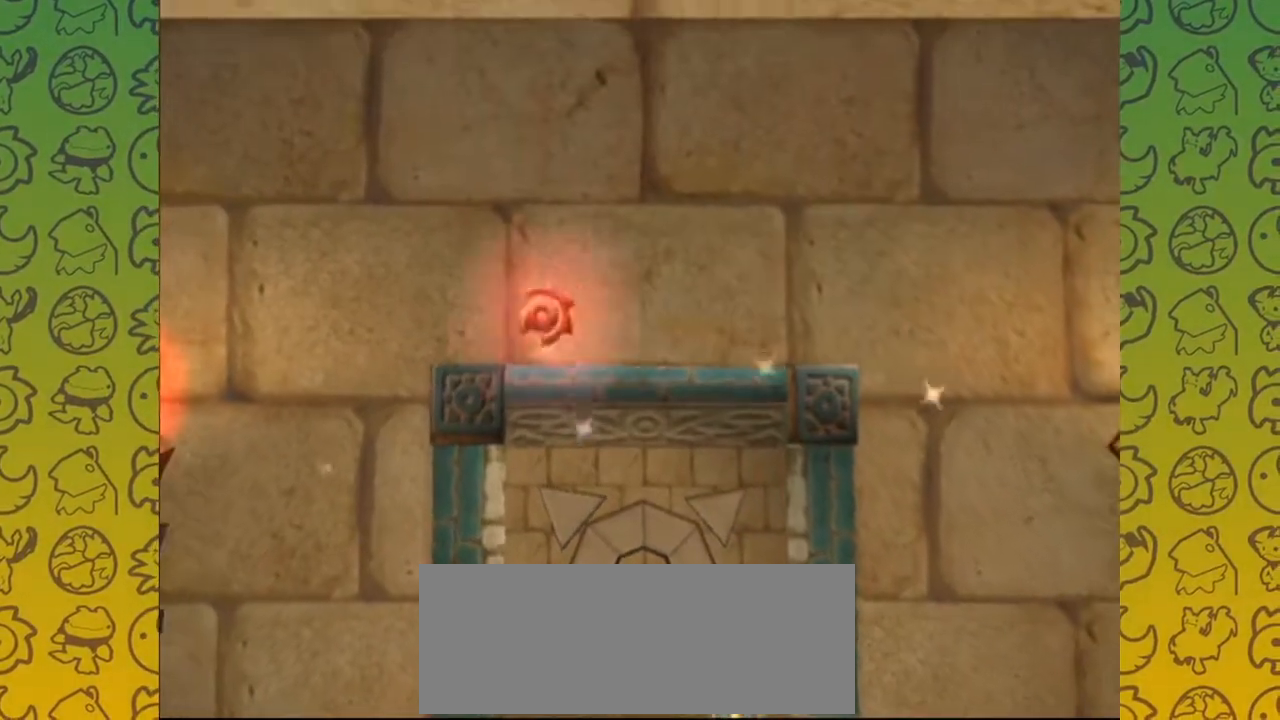
{"dt_ms": 500, "buttons": [], "left_stick": "center", "right_stick": "center", "events": []}
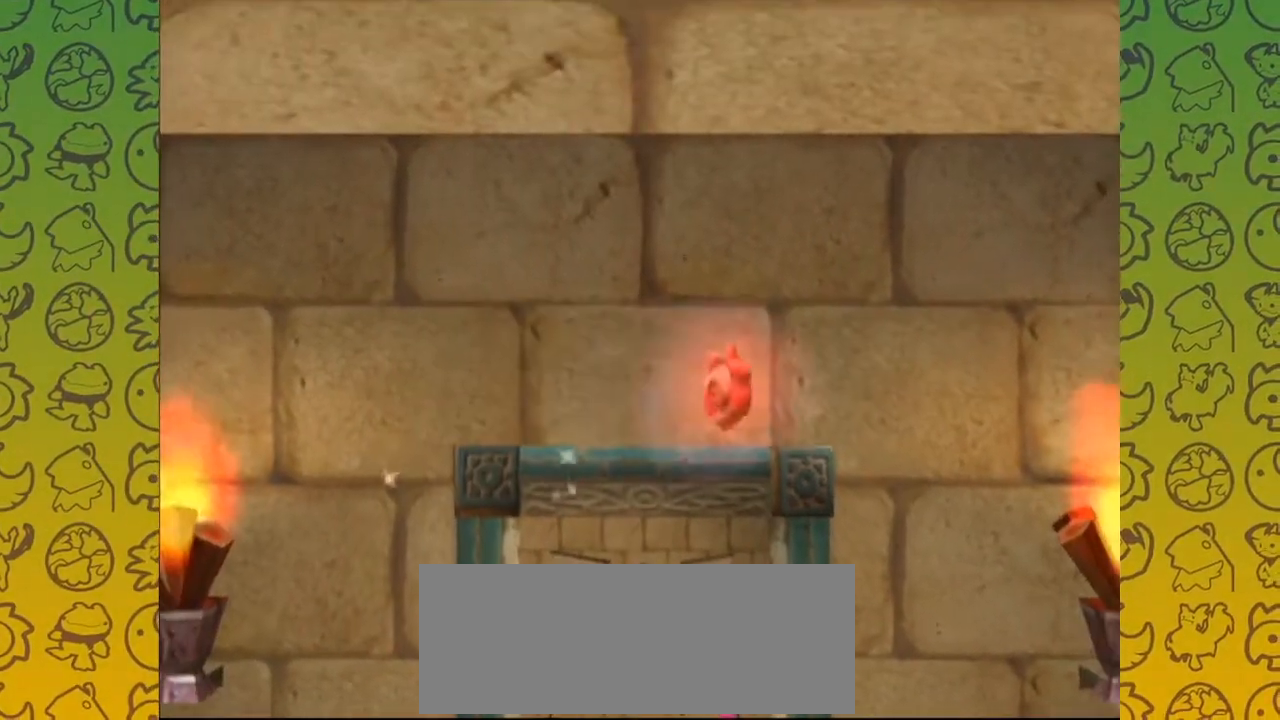
{"dt_ms": 500, "buttons": [], "left_stick": "center", "right_stick": "center", "events": []}
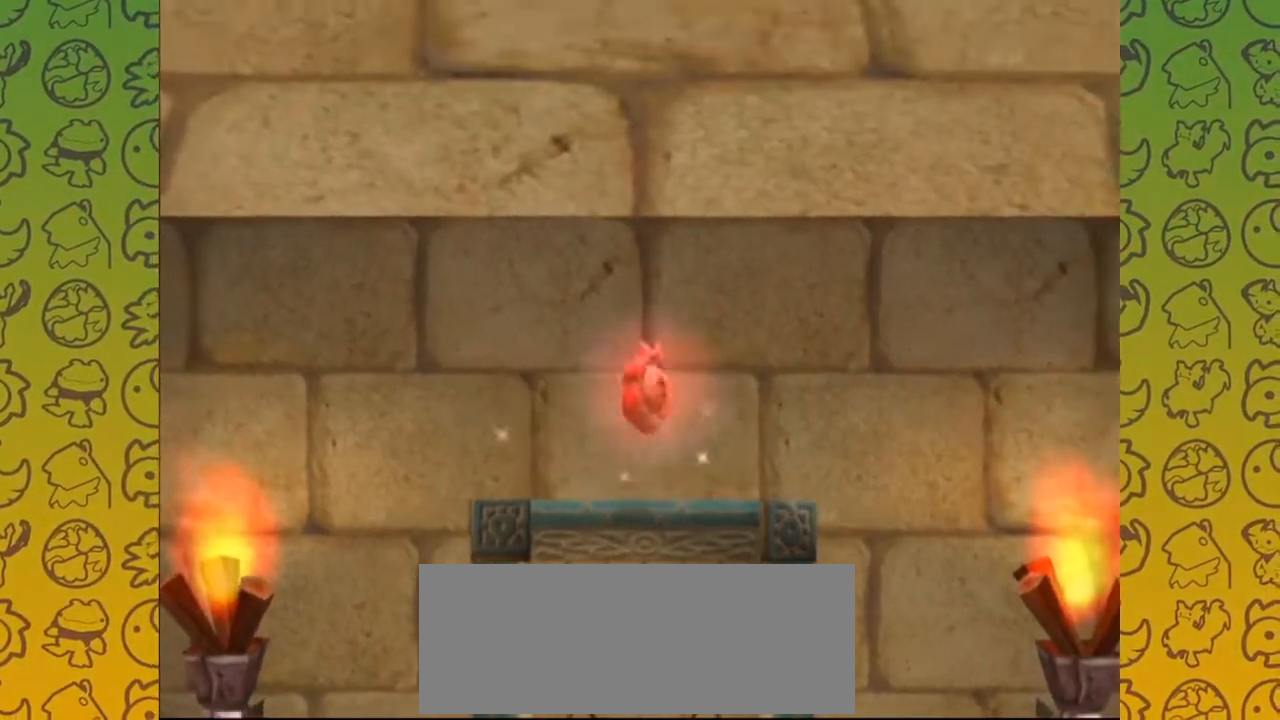
{"dt_ms": 500, "buttons": [], "left_stick": "center", "right_stick": "center", "events": []}
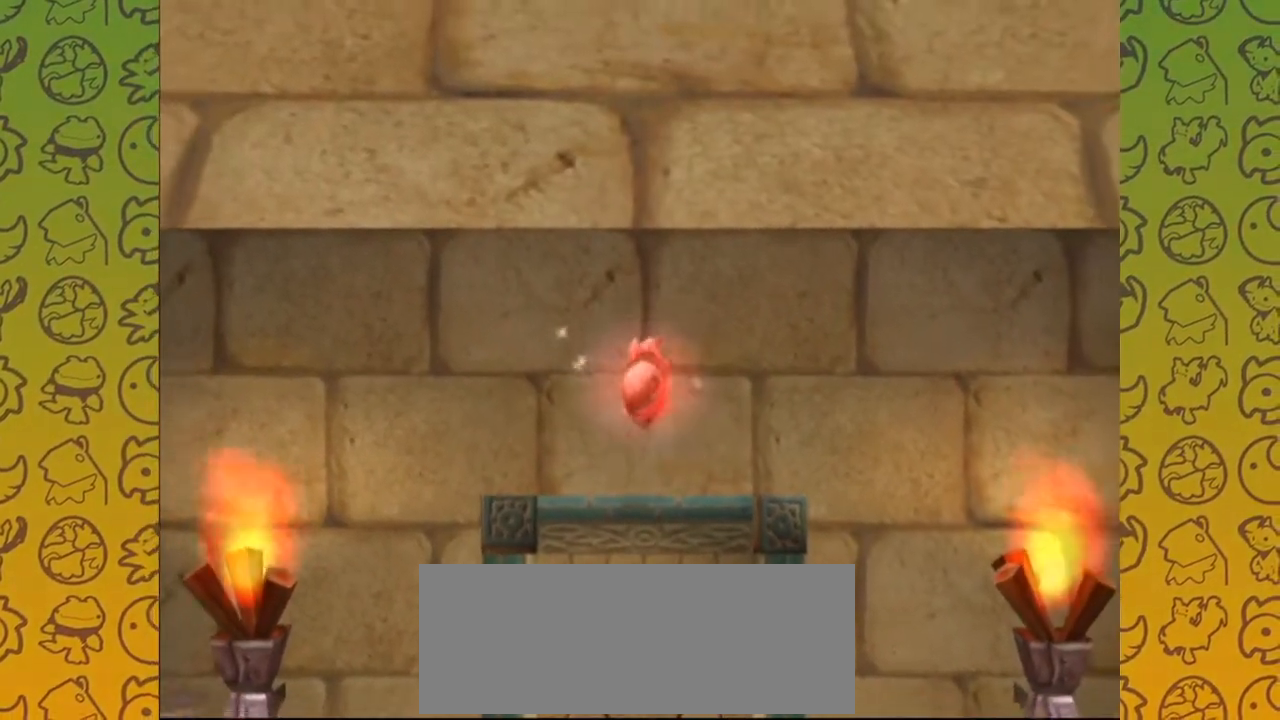
{"dt_ms": 500, "buttons": [], "left_stick": "center", "right_stick": "center", "events": []}
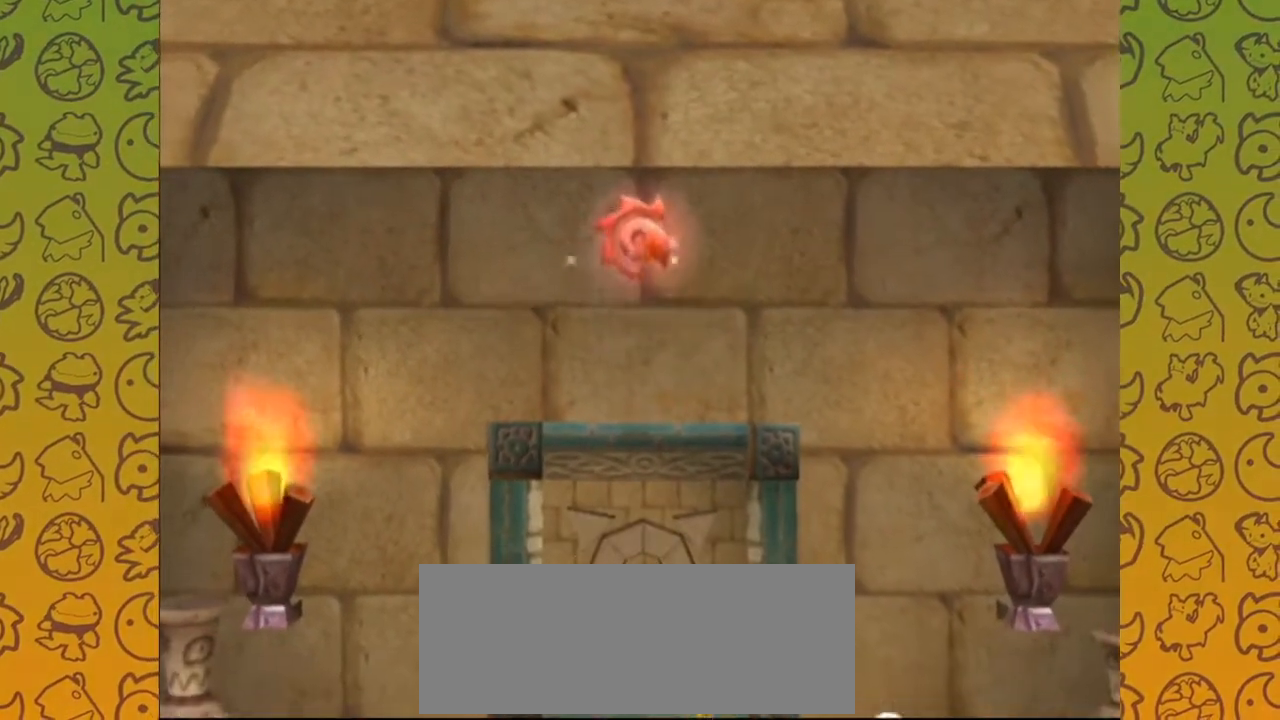
{"dt_ms": 500, "buttons": [], "left_stick": "center", "right_stick": "center", "events": [[17, "B", "down"], [167, "B", "up"], [233, "B", "down"], [433, "B", "up"]]}
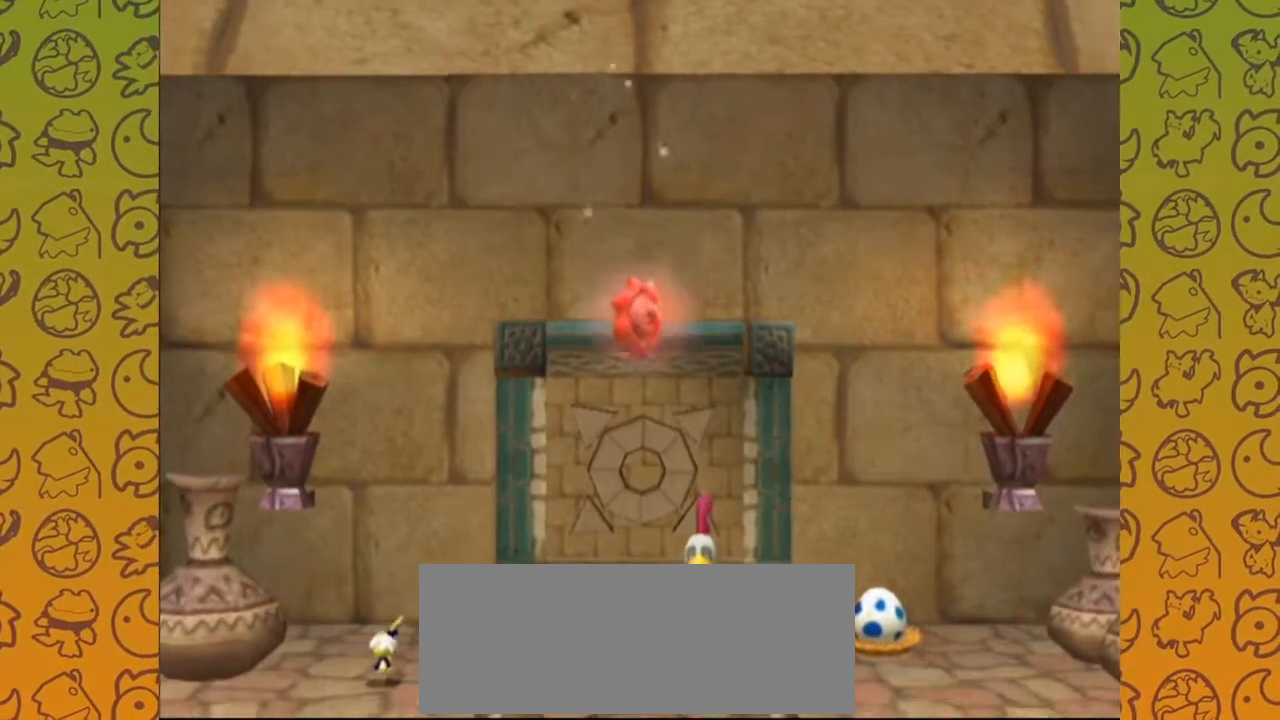
{"dt_ms": 500, "buttons": ["B"], "left_stick": "center", "right_stick": "center", "events": [[467, "B", "down"]]}